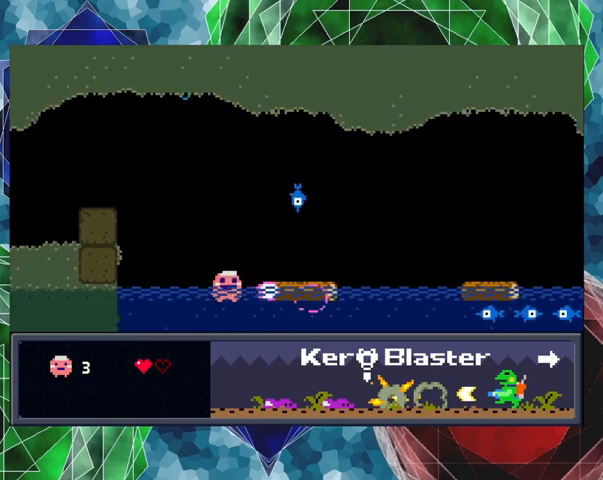
Gameplay with a controller (Nintendo layout); each line is a JSON object with the inputs held at the frame after it. "events" lists button and stick changes between this image and that frame as [ms after this image, input, new state], when the widget could be followed in between. Not read: L3 R3 right_stick.
{"buttons": ["Y", "DPAD_RIGHT"], "left_stick": "center", "events": [[100, "DPAD_RIGHT", "up"], [400, "DPAD_RIGHT", "down"], [400, "DPAD_UP", "down"], [467, "DPAD_UP", "up"]]}
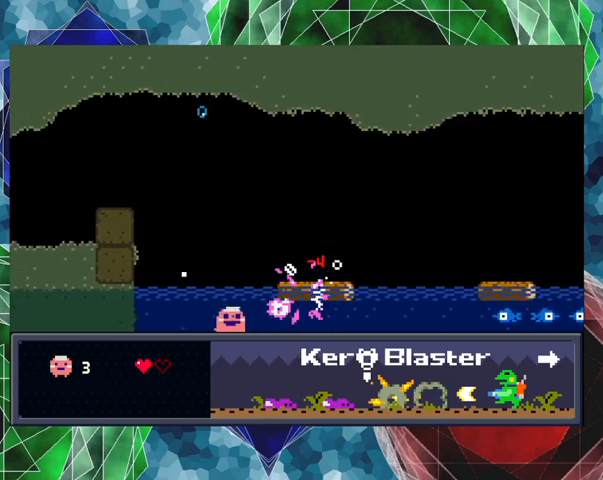
{"buttons": ["Y", "DPAD_RIGHT"], "left_stick": "center", "events": [[33, "DPAD_RIGHT", "up"], [67, "B", "down"], [233, "DPAD_RIGHT", "down"], [267, "B", "up"]]}
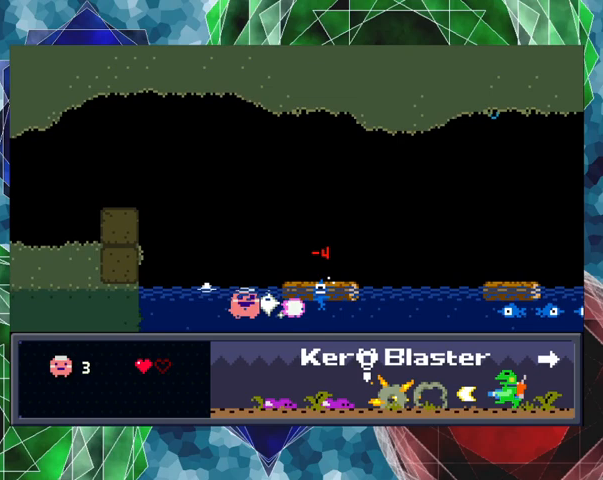
{"buttons": ["B", "Y", "DPAD_RIGHT"], "left_stick": "center", "events": [[433, "B", "down"]]}
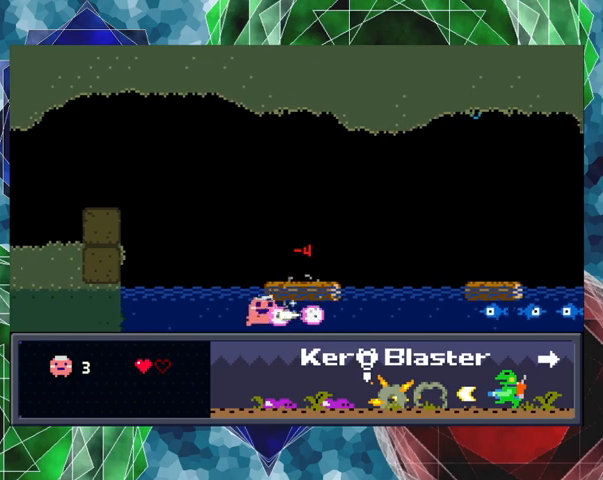
{"buttons": ["Y", "DPAD_RIGHT"], "left_stick": "center", "events": [[67, "B", "up"]]}
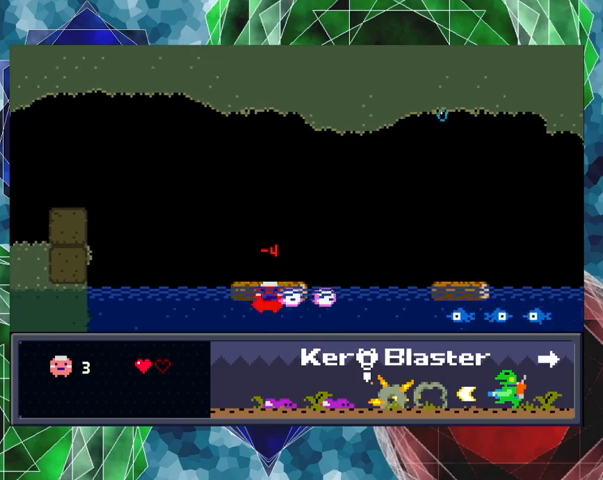
{"buttons": ["Y", "DPAD_RIGHT"], "left_stick": "center", "events": [[333, "B", "down"], [467, "B", "up"]]}
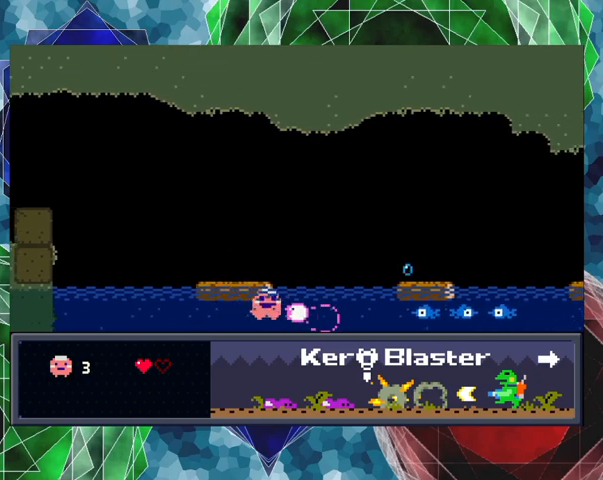
{"buttons": ["Y", "DPAD_RIGHT"], "left_stick": "center", "events": []}
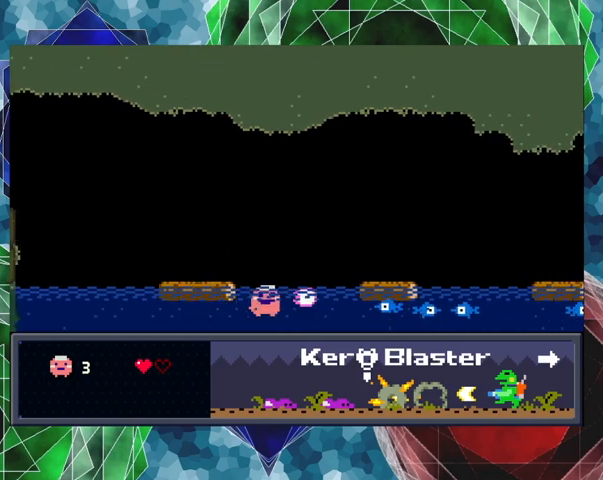
{"buttons": ["Y"], "left_stick": "center", "events": [[267, "B", "down"], [400, "B", "up"], [500, "DPAD_RIGHT", "up"]]}
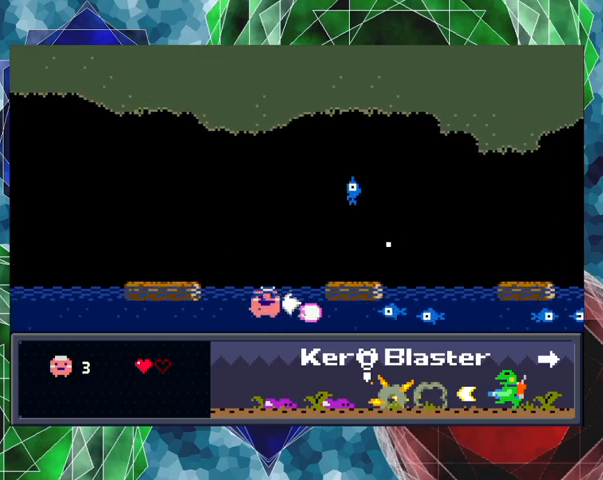
{"buttons": ["Y", "DPAD_LEFT"], "left_stick": "center", "events": [[433, "DPAD_LEFT", "down"]]}
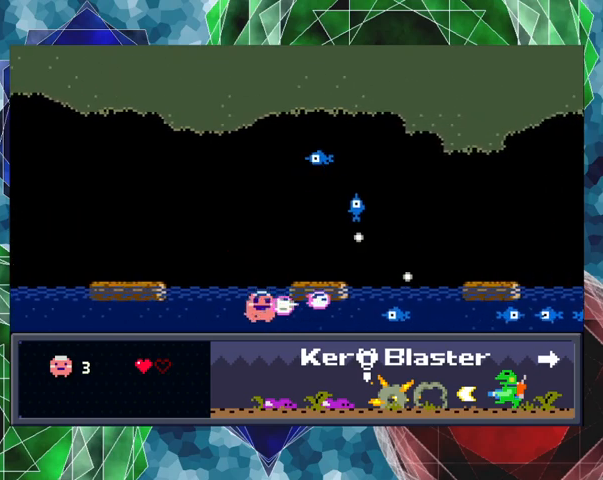
{"buttons": ["B", "Y"], "left_stick": "center", "events": [[300, "B", "down"], [300, "DPAD_LEFT", "up"]]}
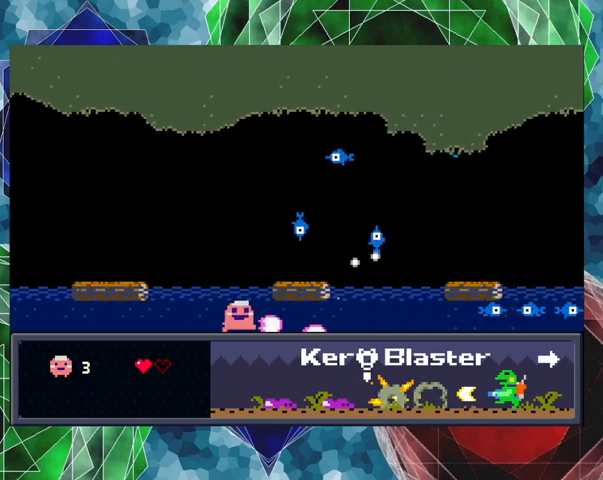
{"buttons": ["Y"], "left_stick": "center", "events": [[33, "B", "up"], [33, "DPAD_RIGHT", "down"], [100, "DPAD_RIGHT", "up"], [300, "B", "down"], [433, "B", "up"]]}
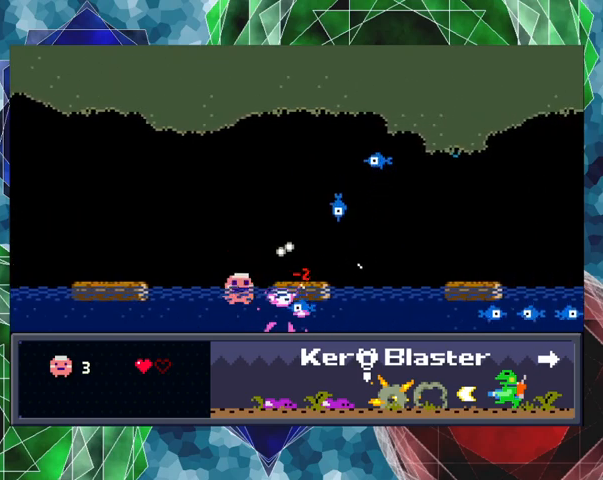
{"buttons": ["Y"], "left_stick": "center", "events": []}
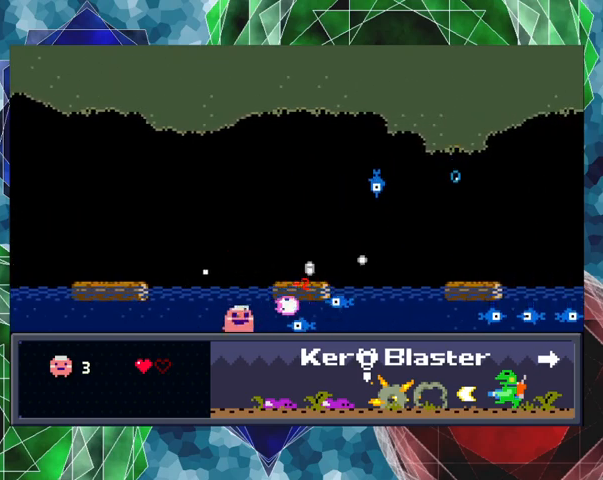
{"buttons": ["Y"], "left_stick": "center", "events": [[133, "B", "down"], [200, "DPAD_RIGHT", "down"], [300, "DPAD_RIGHT", "up"], [367, "B", "up"]]}
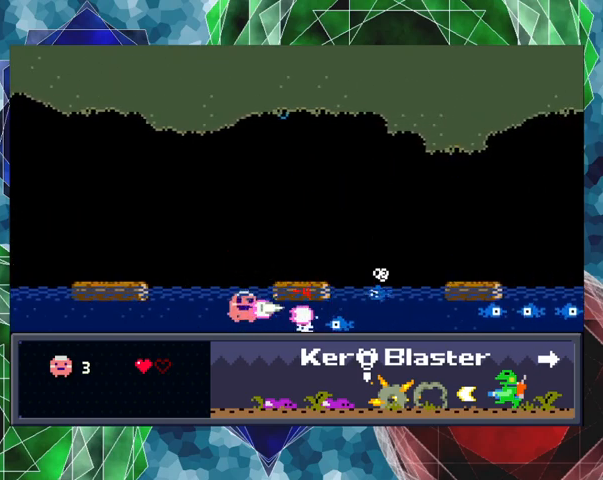
{"buttons": ["Y"], "left_stick": "center", "events": [[33, "DPAD_RIGHT", "down"], [333, "DPAD_RIGHT", "up"], [400, "B", "down"], [500, "B", "up"]]}
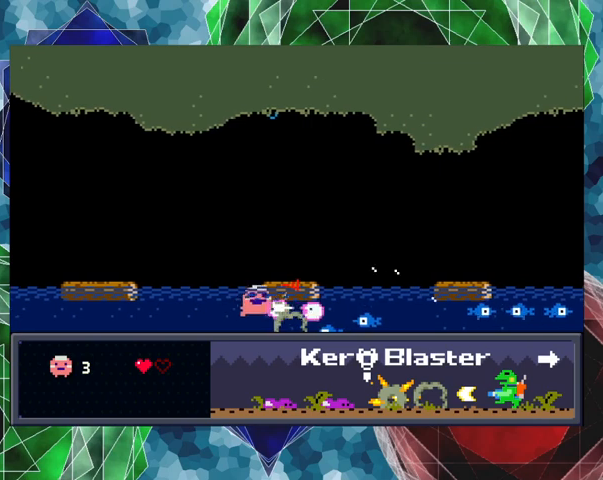
{"buttons": ["Y"], "left_stick": "center", "events": []}
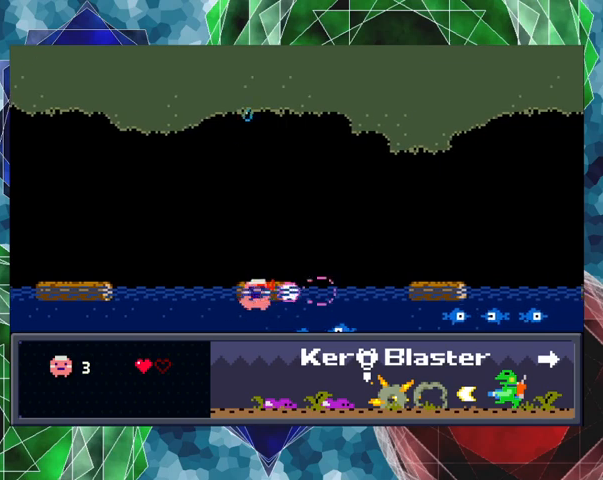
{"buttons": ["B", "Y", "DPAD_LEFT"], "left_stick": "center", "events": [[467, "B", "down"], [467, "DPAD_LEFT", "down"]]}
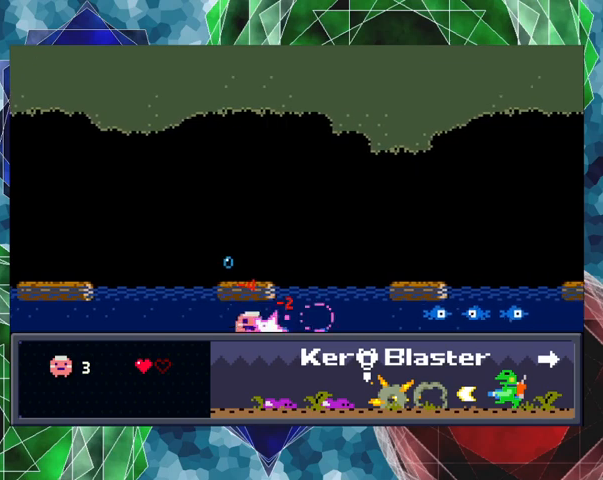
{"buttons": ["Y", "DPAD_RIGHT"], "left_stick": "center", "events": [[167, "B", "up"], [300, "DPAD_LEFT", "up"], [467, "DPAD_RIGHT", "down"]]}
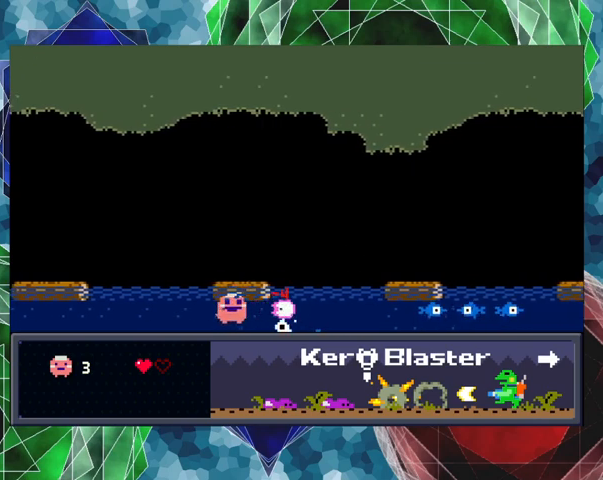
{"buttons": ["Y", "DPAD_RIGHT"], "left_stick": "center", "events": [[67, "DPAD_RIGHT", "up"], [167, "B", "down"], [333, "B", "up"], [467, "DPAD_RIGHT", "down"]]}
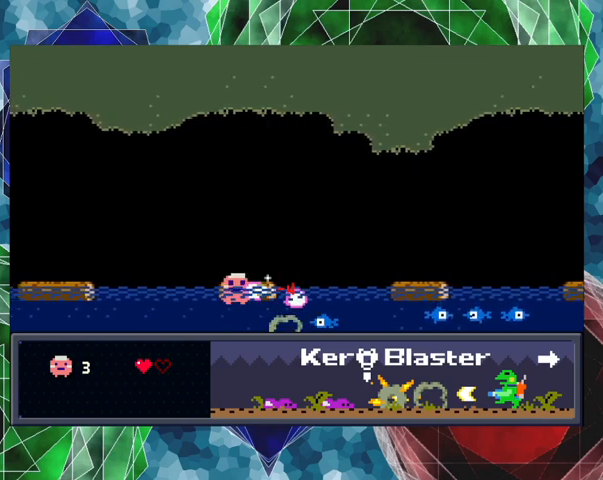
{"buttons": ["Y"], "left_stick": "center", "events": [[233, "DPAD_RIGHT", "up"]]}
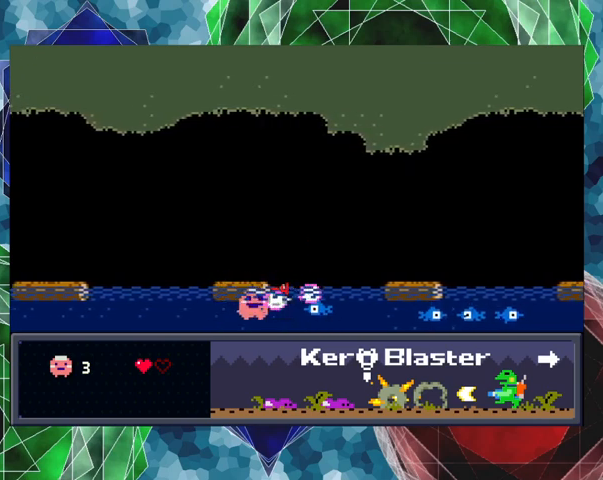
{"buttons": ["Y"], "left_stick": "center", "events": [[167, "B", "down"], [333, "B", "up"]]}
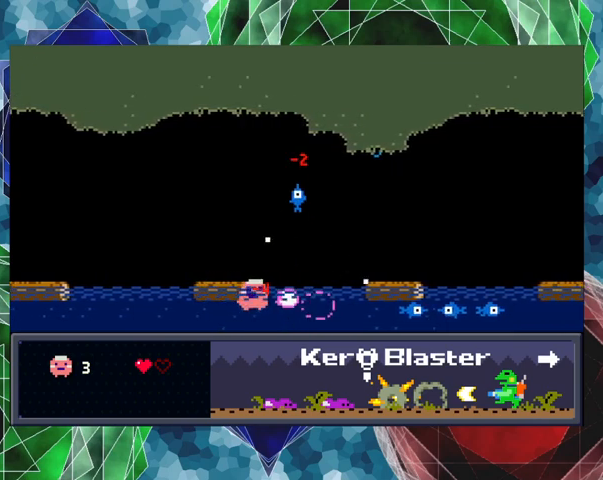
{"buttons": ["Y", "DPAD_LEFT"], "left_stick": "center", "events": [[300, "DPAD_LEFT", "down"]]}
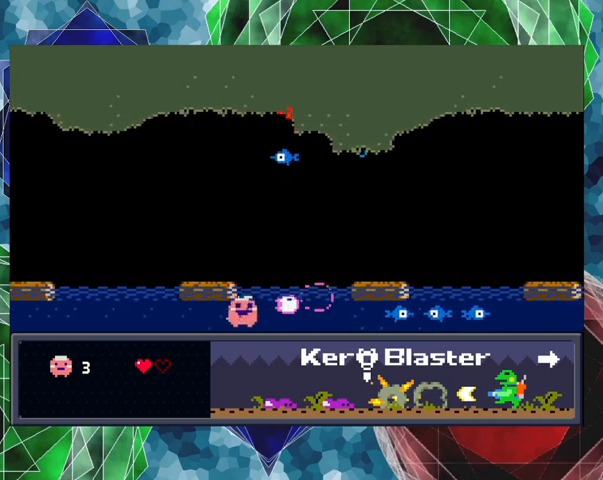
{"buttons": ["Y", "DPAD_RIGHT"], "left_stick": "center", "events": [[33, "B", "down"], [133, "DPAD_LEFT", "up"], [167, "B", "up"], [433, "DPAD_RIGHT", "down"]]}
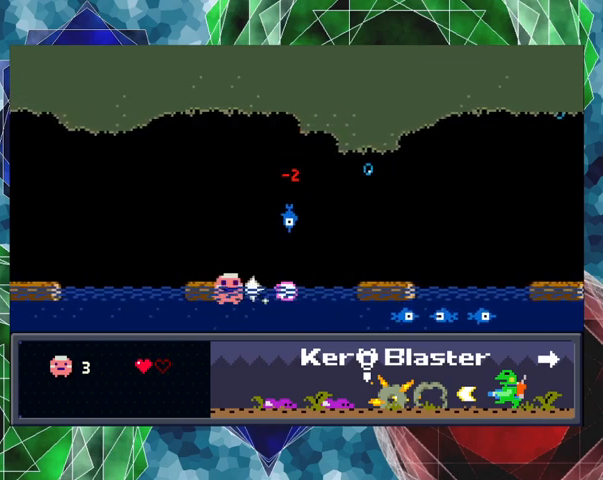
{"buttons": ["B", "Y", "DPAD_RIGHT"], "left_stick": "center", "events": [[33, "DPAD_RIGHT", "up"], [367, "B", "down"], [367, "DPAD_RIGHT", "down"]]}
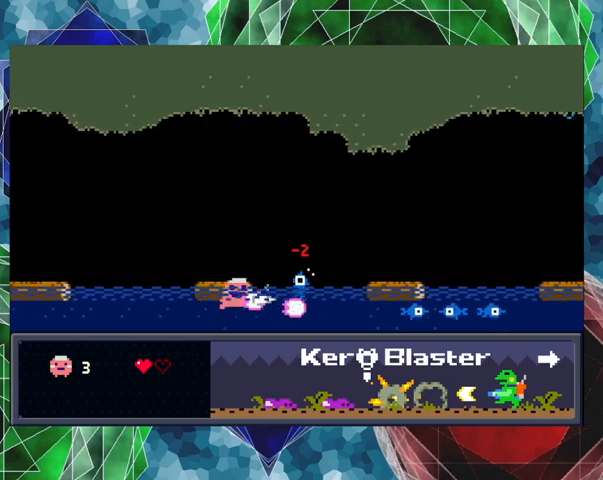
{"buttons": ["Y", "DPAD_RIGHT"], "left_stick": "center", "events": [[33, "B", "up"]]}
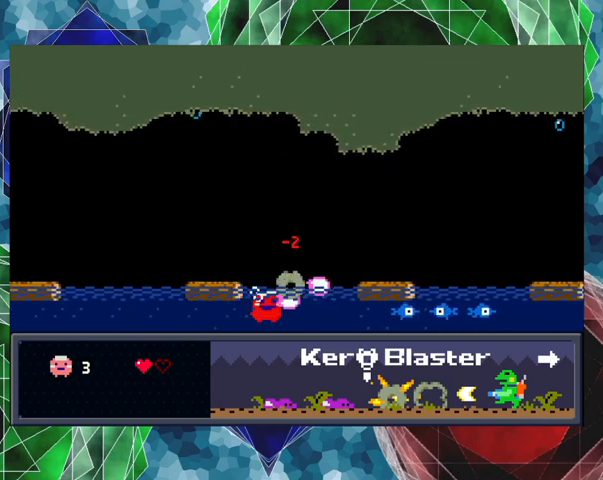
{"buttons": ["Y"], "left_stick": "center", "events": [[233, "B", "down"], [267, "DPAD_RIGHT", "up"], [400, "B", "up"]]}
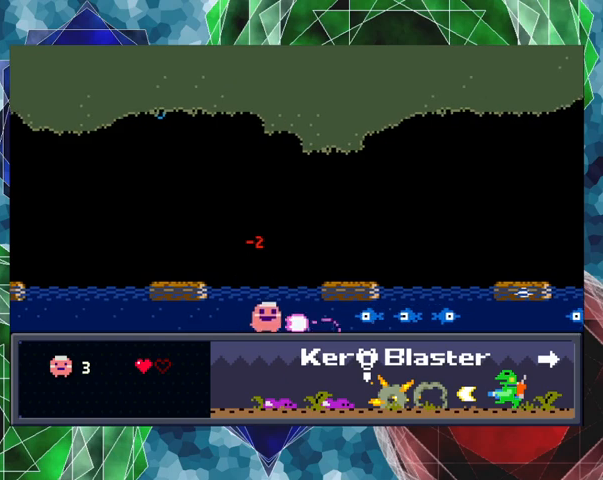
{"buttons": ["B", "Y"], "left_stick": "center", "events": [[500, "B", "down"]]}
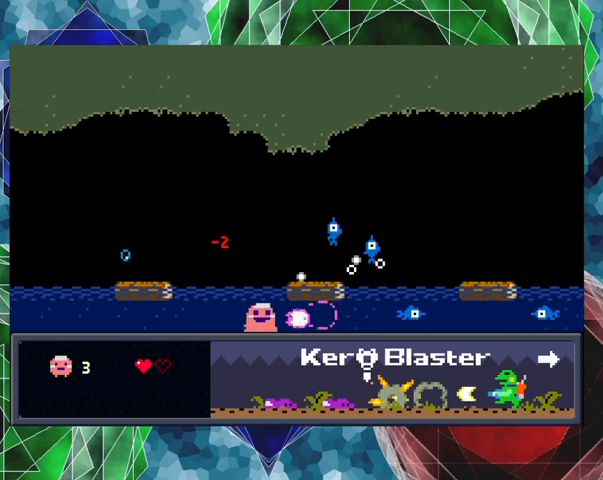
{"buttons": ["Y", "DPAD_LEFT"], "left_stick": "center", "events": [[133, "B", "up"], [467, "DPAD_LEFT", "down"]]}
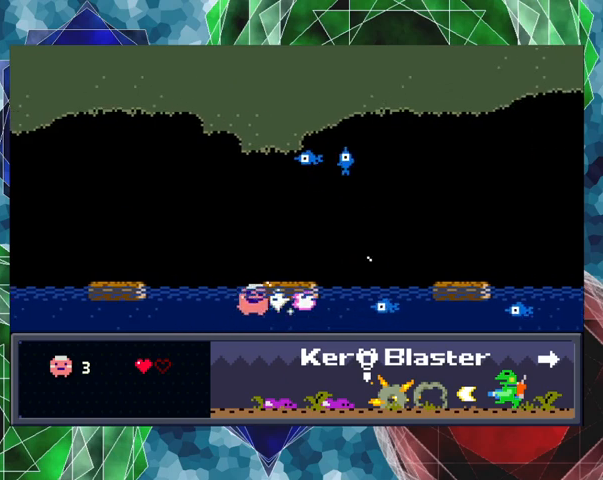
{"buttons": ["Y"], "left_stick": "center", "events": [[167, "DPAD_LEFT", "up"], [367, "B", "down"], [500, "B", "up"]]}
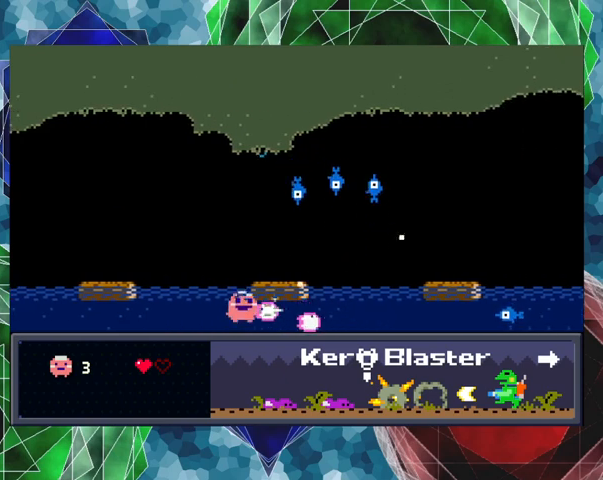
{"buttons": ["Y"], "left_stick": "center", "events": []}
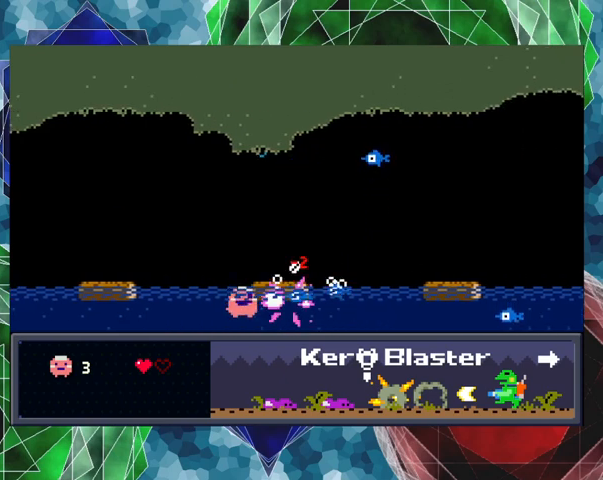
{"buttons": ["Y"], "left_stick": "center", "events": [[267, "B", "down"], [300, "DPAD_RIGHT", "down"], [433, "B", "up"], [433, "DPAD_RIGHT", "up"]]}
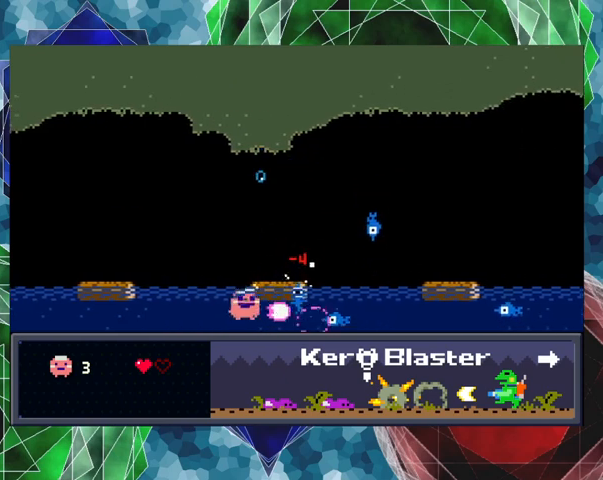
{"buttons": ["Y"], "left_stick": "center", "events": []}